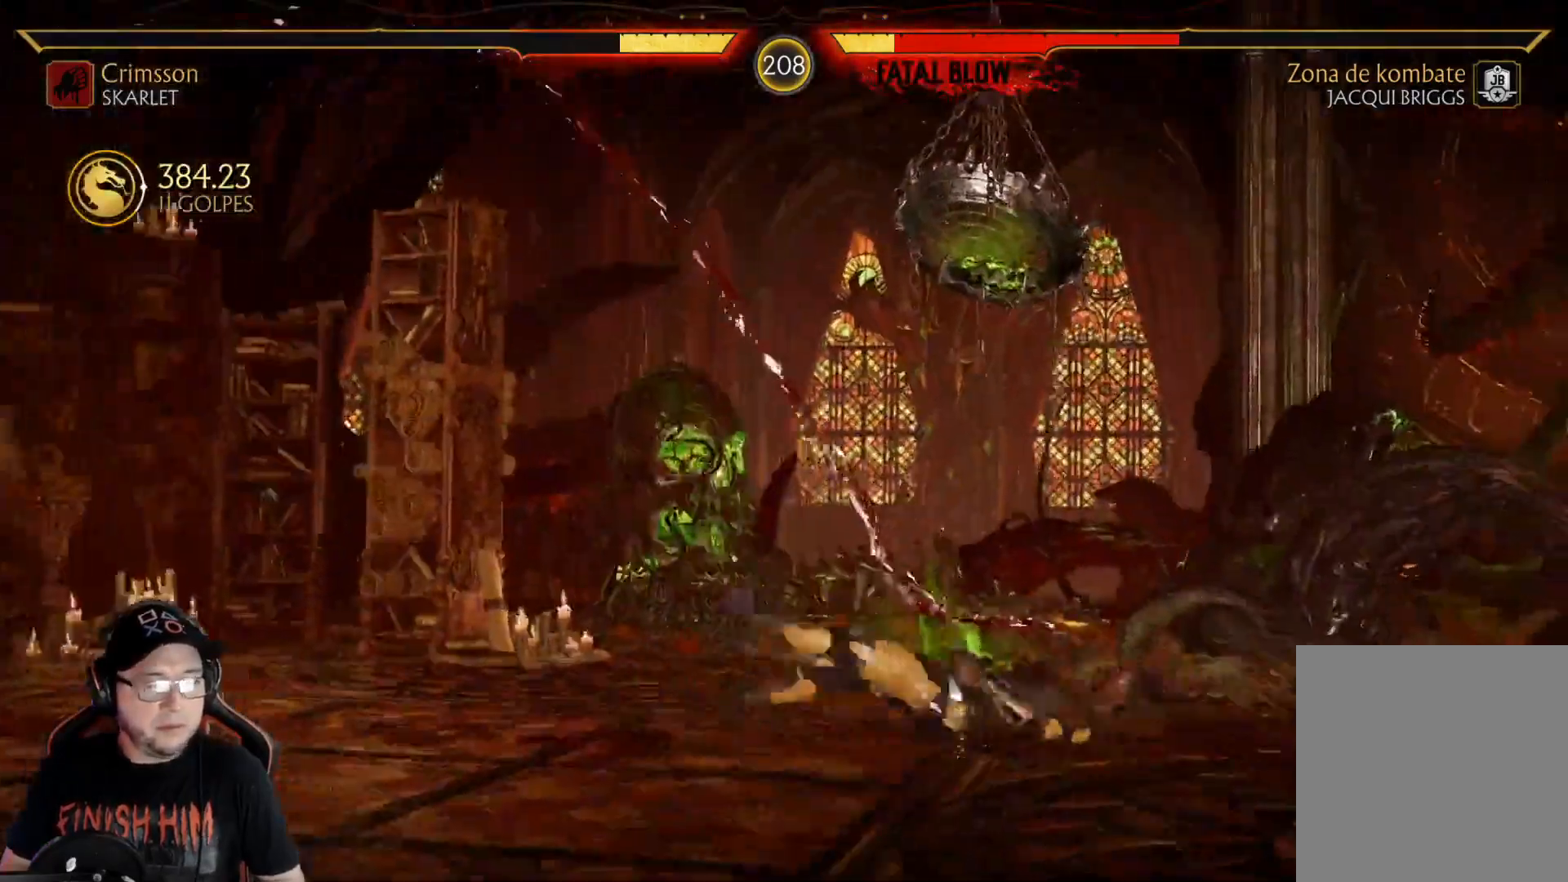
Gameplay with a controller (Xbox layout); each line is a JSON object with the inputs held at the frame after it. "events" lists button and stick changes between this image and that frame as [ms after this image, input, new state], when the widget could be followed in between.
{"buttons": ["DPAD_LEFT"], "left_stick": "center", "right_stick": "center", "events": [[117, "DPAD_LEFT", "down"], [184, "DPAD_LEFT", "up"], [251, "DPAD_LEFT", "down"], [318, "DPAD_LEFT", "up"], [368, "DPAD_LEFT", "down"], [435, "DPAD_LEFT", "up"], [468, "DPAD_LEFT", "down"]]}
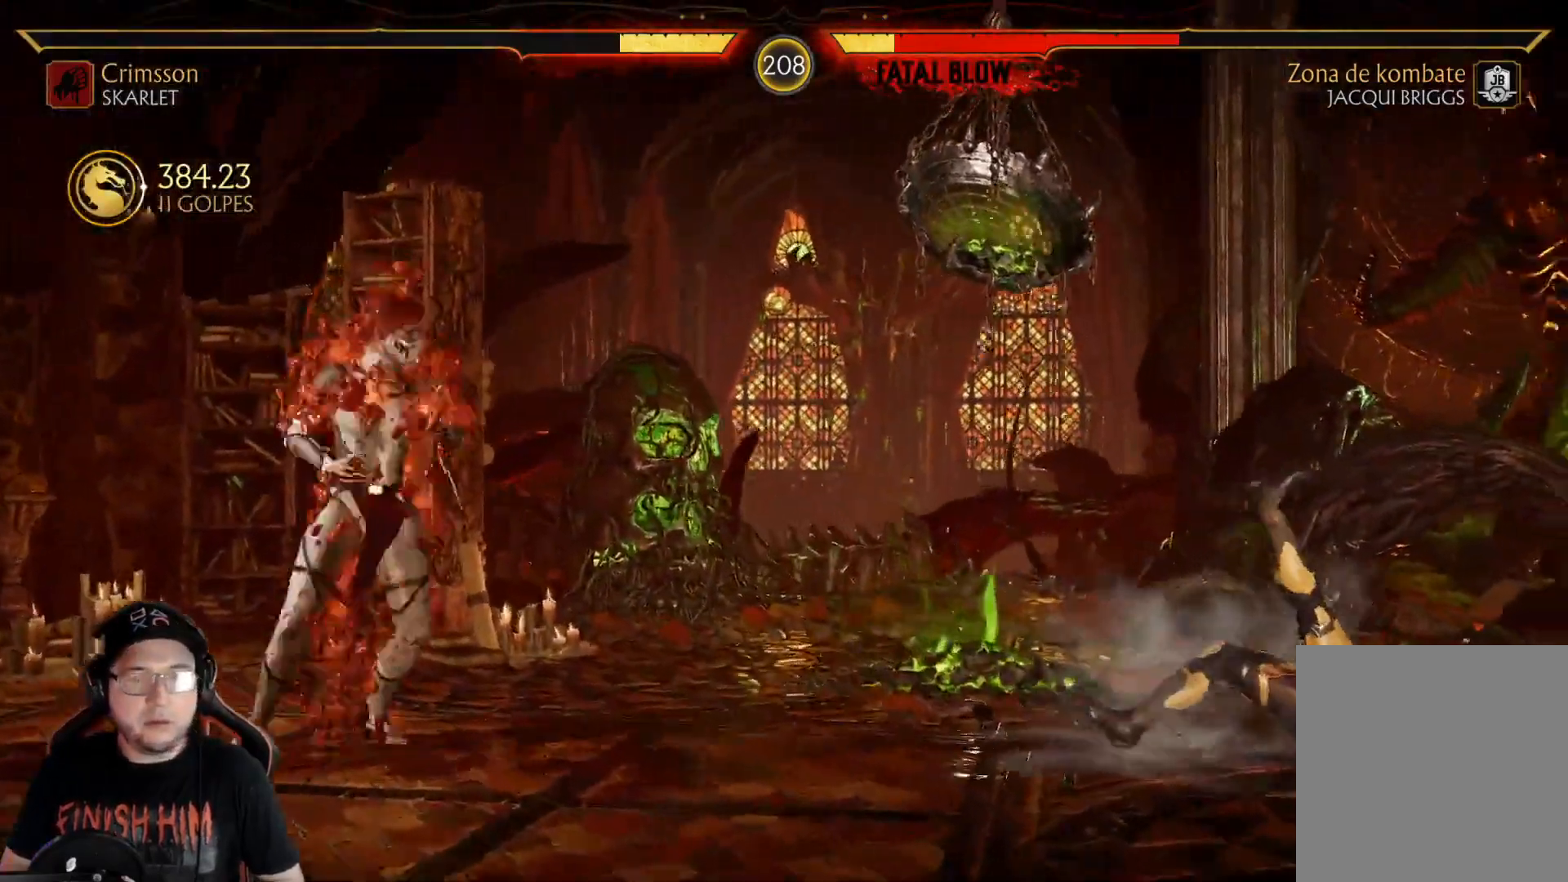
{"buttons": ["DPAD_LEFT"], "left_stick": "center", "right_stick": "center", "events": [[17, "DPAD_LEFT", "up"], [67, "DPAD_LEFT", "down"], [134, "DPAD_LEFT", "up"], [184, "DPAD_LEFT", "down"]]}
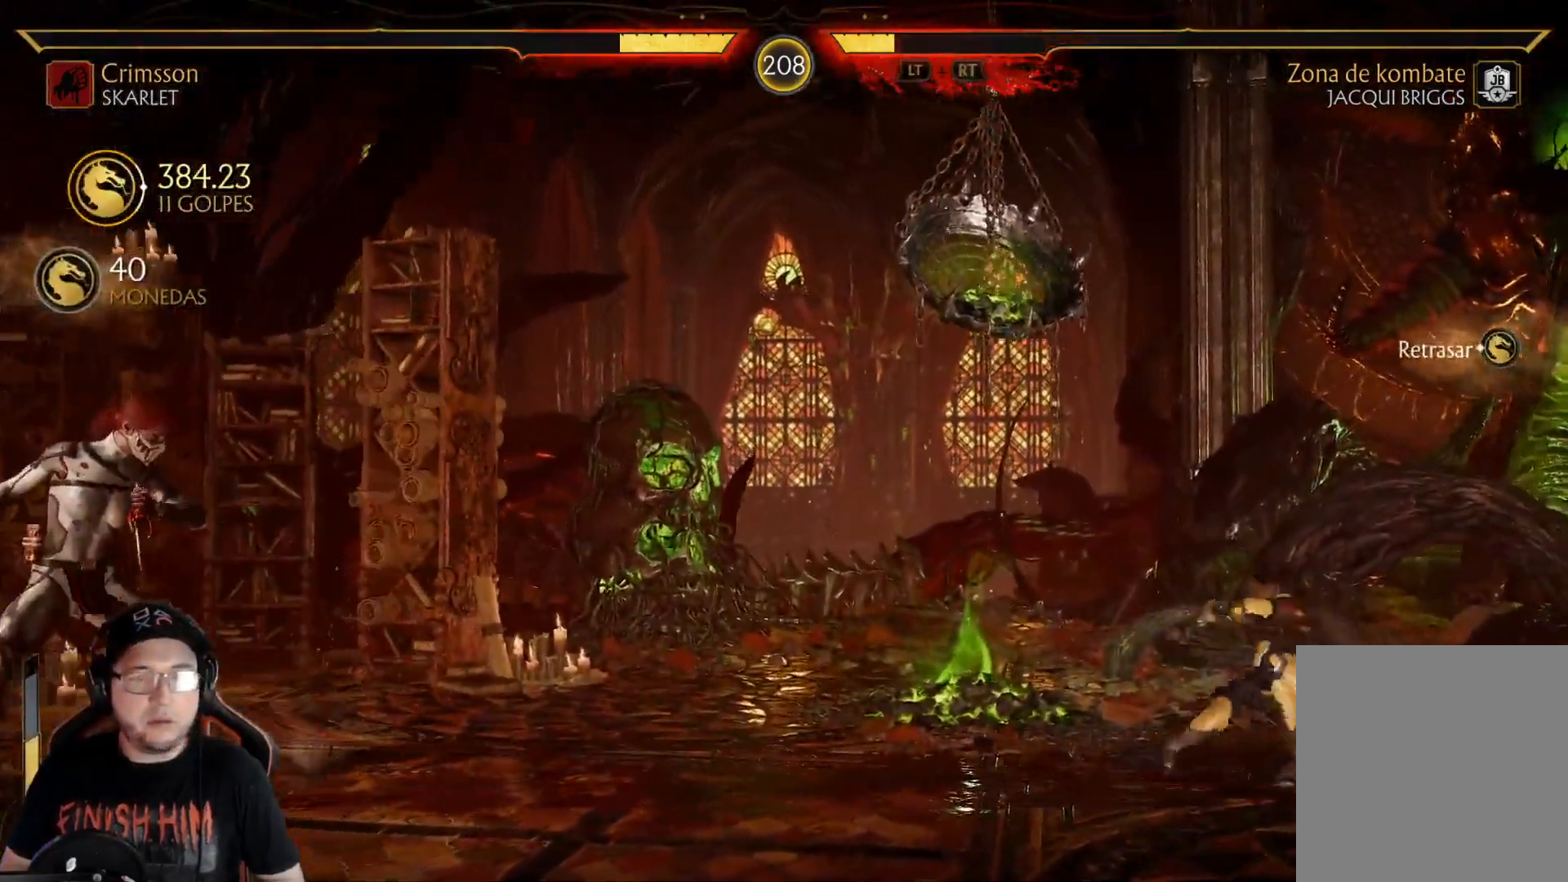
{"buttons": ["DPAD_LEFT"], "left_stick": "center", "right_stick": "center", "events": [[33, "DPAD_LEFT", "up"], [100, "DPAD_LEFT", "down"], [201, "DPAD_LEFT", "up"], [267, "DPAD_RIGHT", "down"], [318, "X", "down"], [384, "DPAD_RIGHT", "up"], [384, "X", "up"], [485, "DPAD_LEFT", "down"]]}
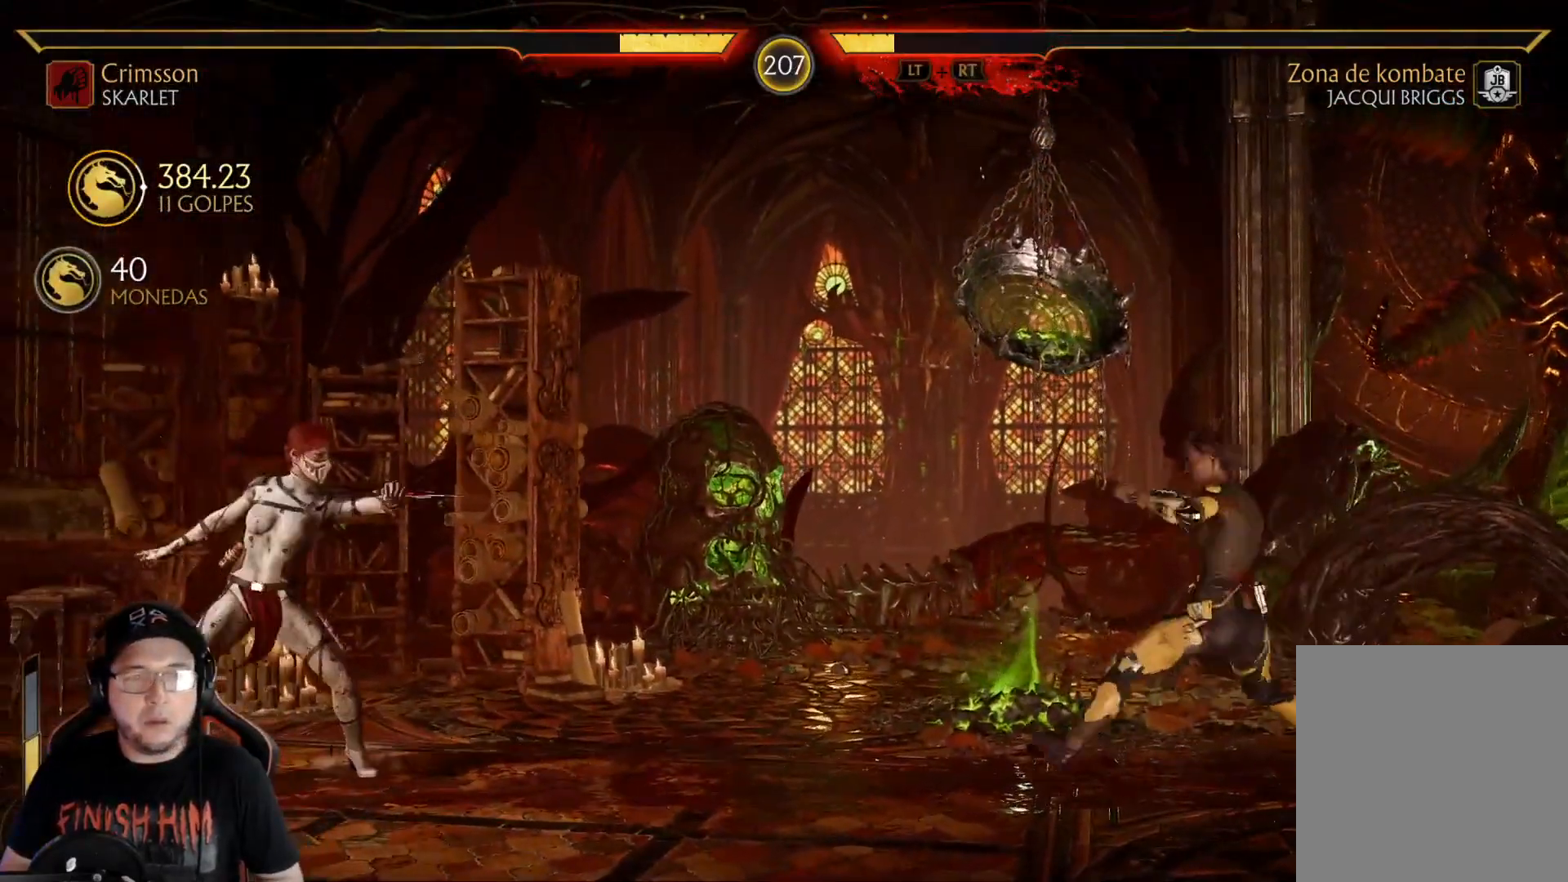
{"buttons": ["R2", "DPAD_LEFT"], "left_stick": "center", "right_stick": "center", "events": [[67, "DPAD_LEFT", "up"], [151, "DPAD_LEFT", "down"], [184, "DPAD_LEFT", "up"], [234, "DPAD_LEFT", "down"], [301, "DPAD_LEFT", "up"], [335, "DPAD_LEFT", "down"], [418, "R2", "down"]]}
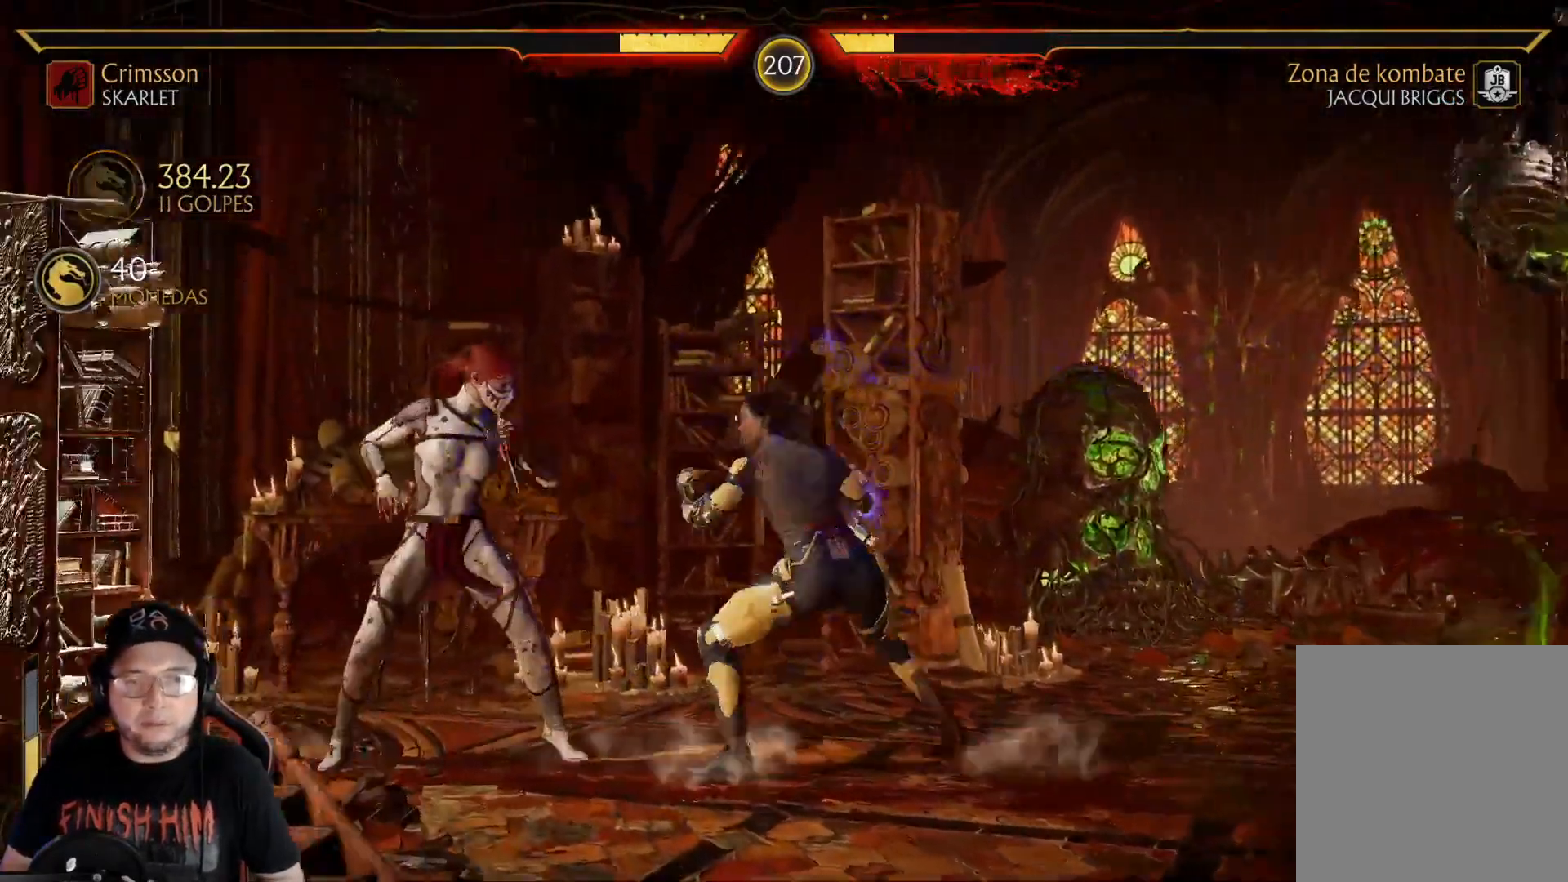
{"buttons": ["L1", "R2"], "left_stick": "center", "right_stick": "center", "events": [[150, "DPAD_LEFT", "up"], [167, "R2", "up"], [251, "DPAD_RIGHT", "down"], [368, "L1", "down"], [401, "R2", "down"], [501, "DPAD_RIGHT", "up"]]}
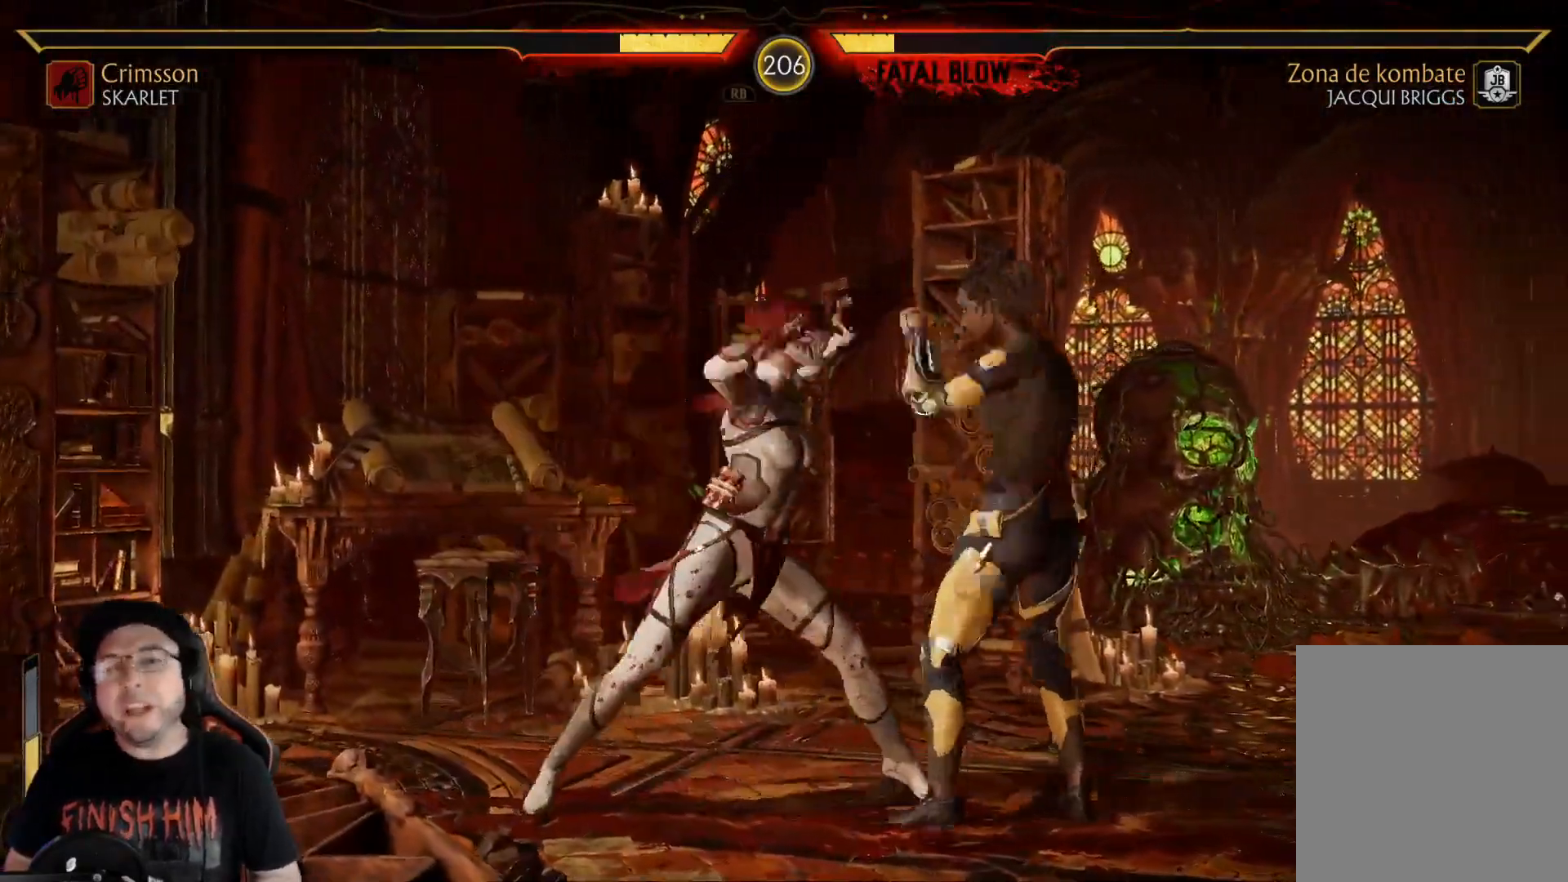
{"buttons": ["R2"], "left_stick": "center", "right_stick": "center", "events": [[50, "L1", "up"]]}
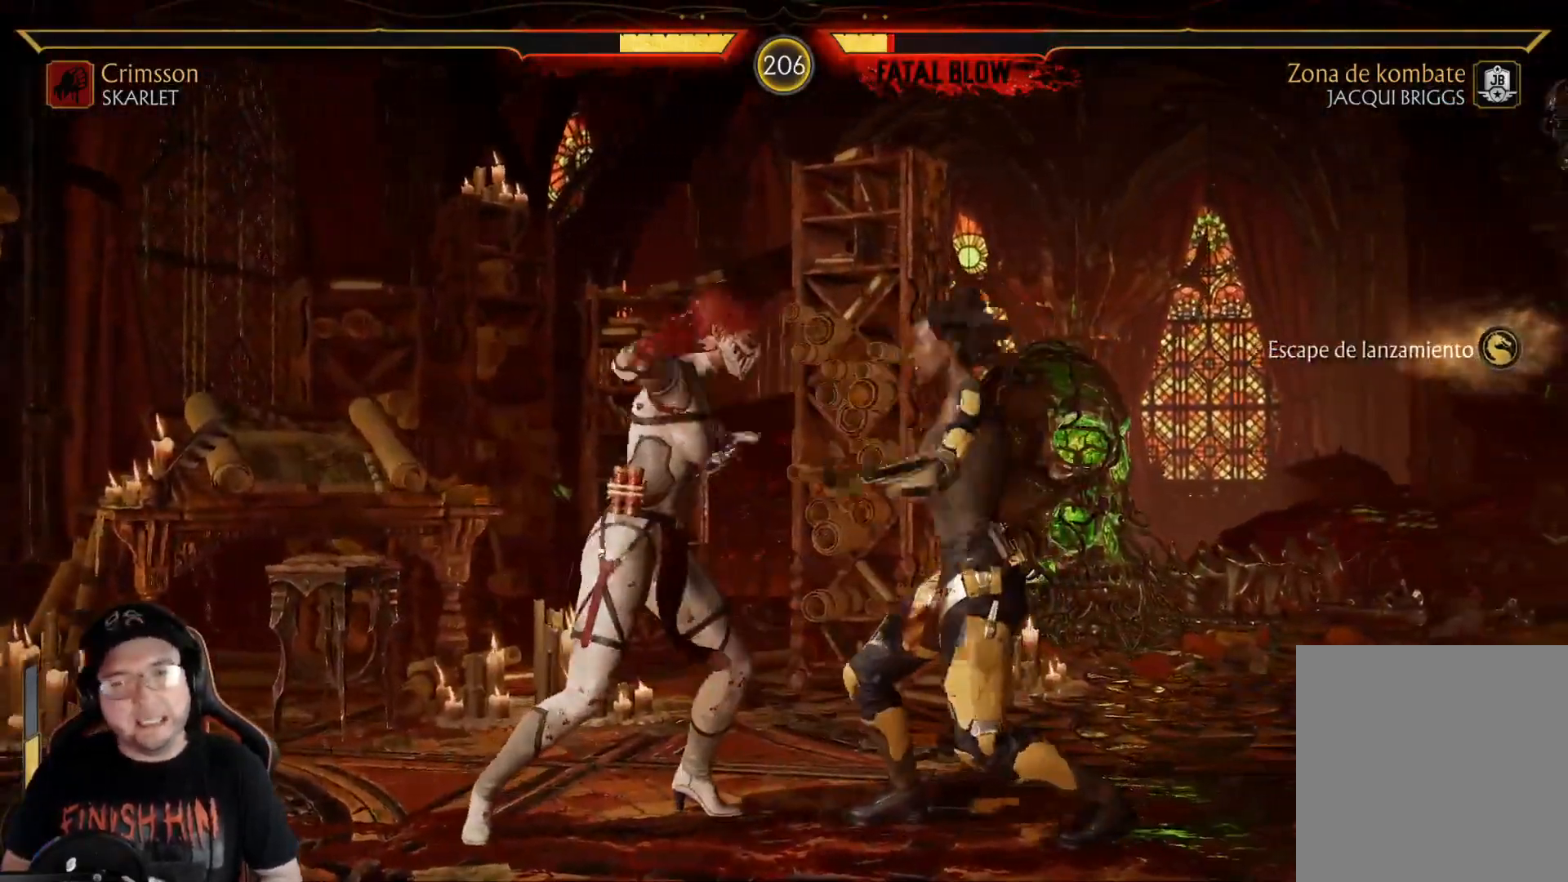
{"buttons": ["DPAD_UP"], "left_stick": "center", "right_stick": "center", "events": [[117, "R2", "up"], [200, "R2", "down"], [334, "R2", "up"], [401, "DPAD_UP", "down"]]}
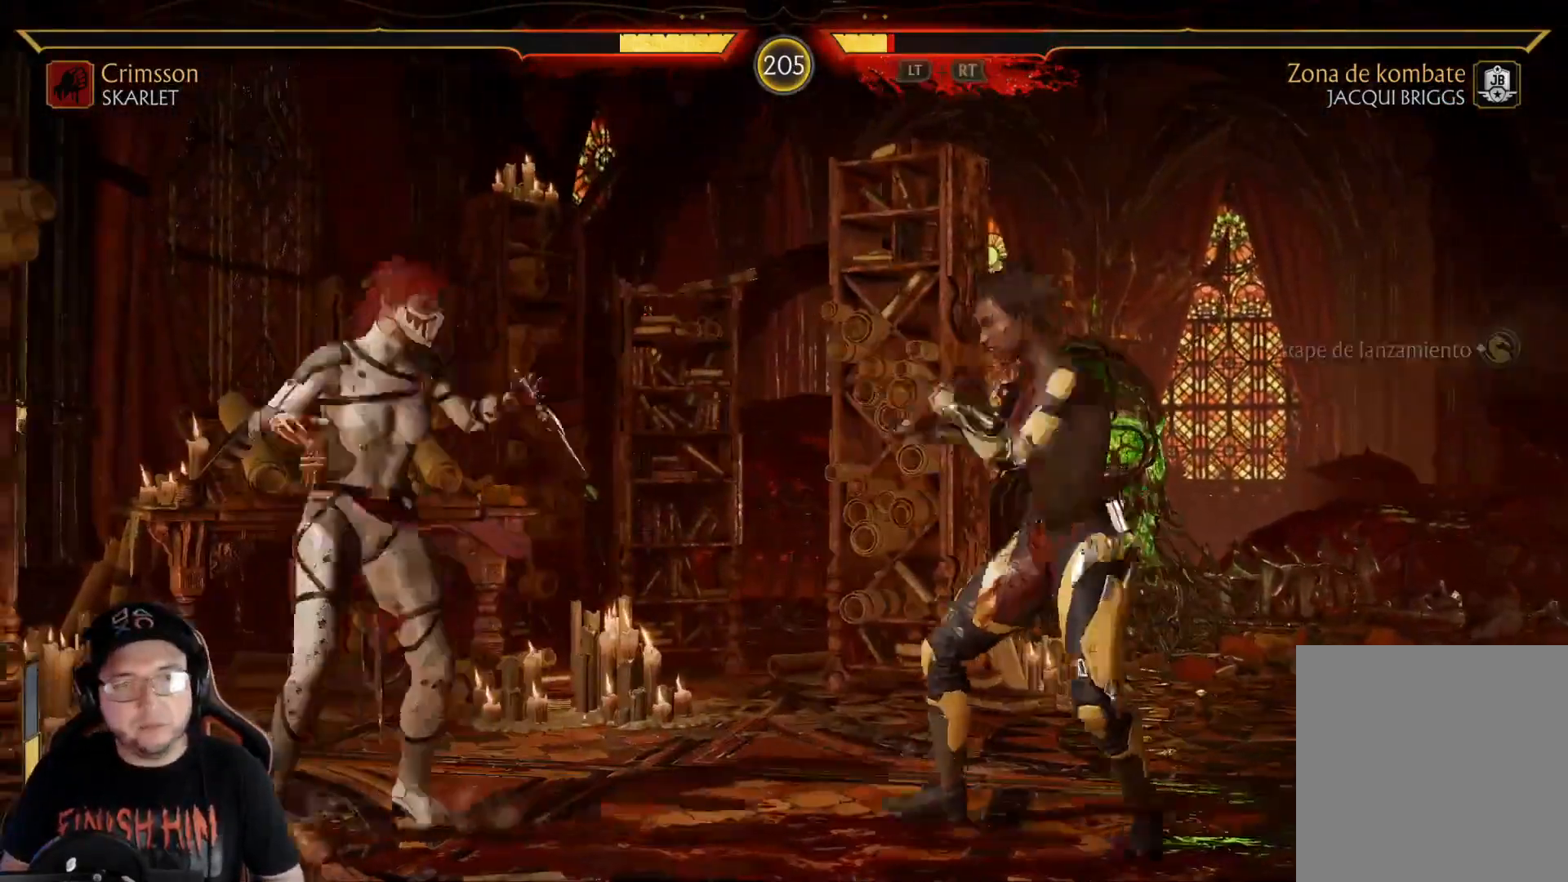
{"buttons": [], "left_stick": "center", "right_stick": "center", "events": [[468, "DPAD_UP", "up"]]}
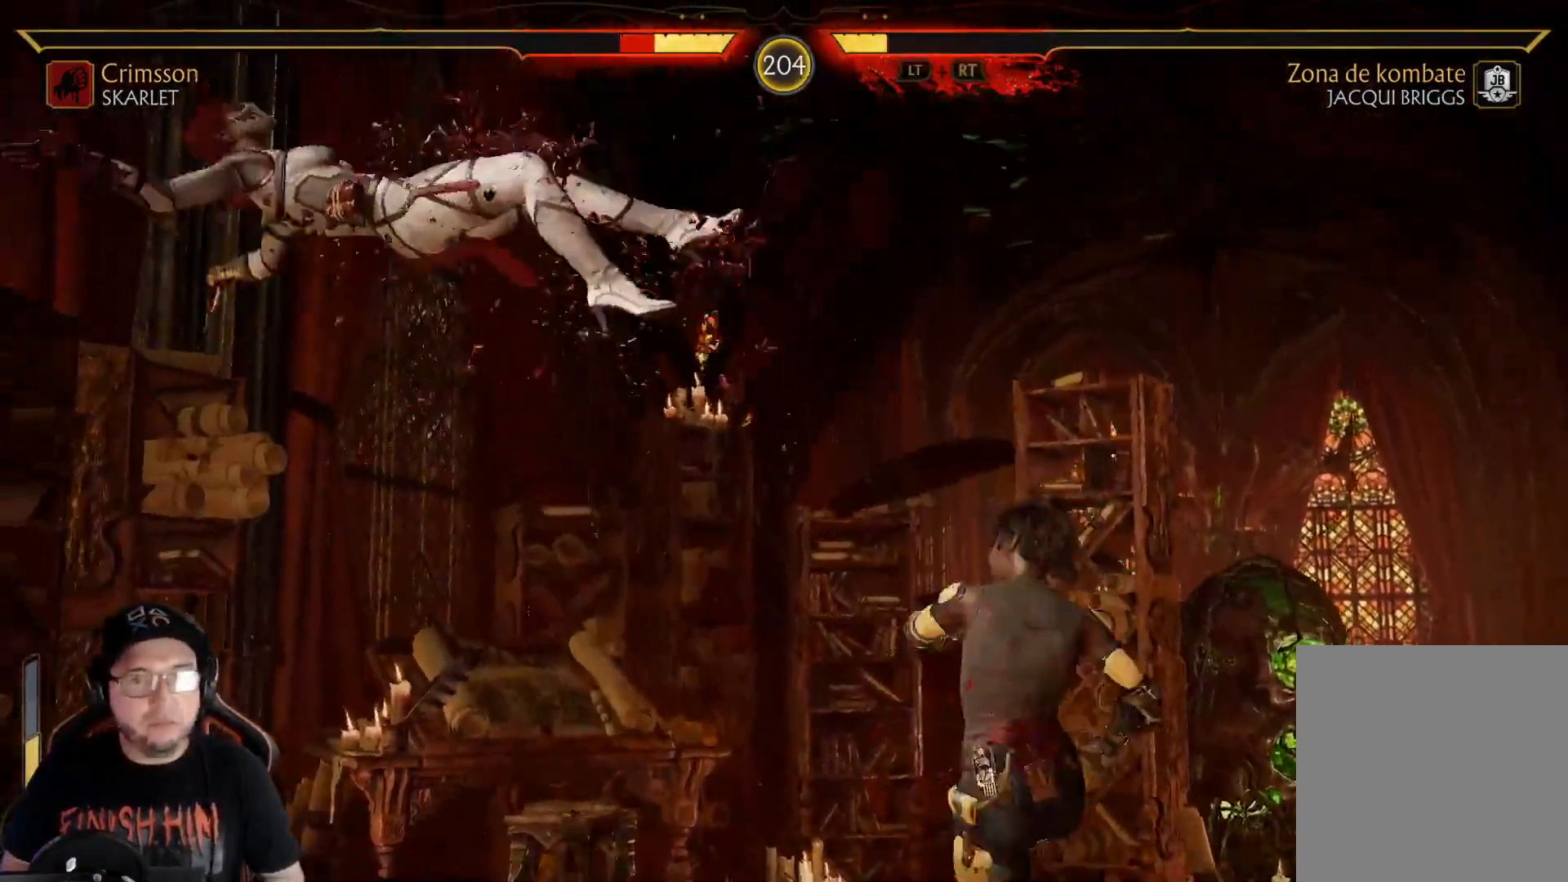
{"buttons": [], "left_stick": "center", "right_stick": "center", "events": [[67, "DPAD_DOWN", "down"], [67, "R2", "down"], [150, "DPAD_DOWN", "up"], [200, "R2", "up"], [217, "DPAD_DOWN", "down"], [384, "DPAD_DOWN", "up"]]}
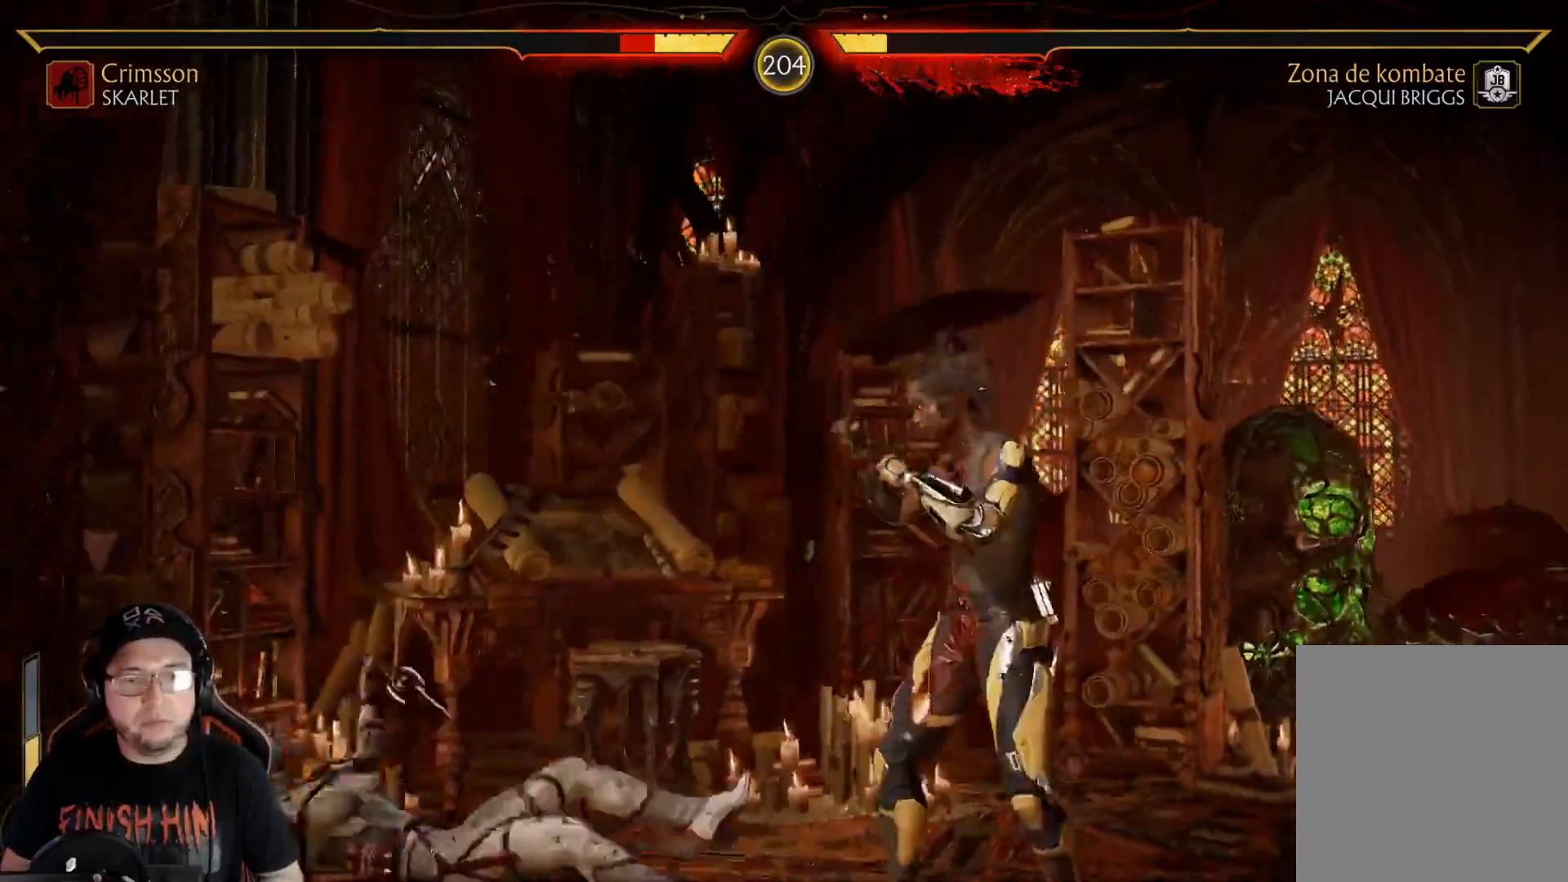
{"buttons": ["R2"], "left_stick": "center", "right_stick": "center", "events": [[50, "DPAD_RIGHT", "down"], [84, "L2", "down"], [134, "DPAD_RIGHT", "up"], [134, "L2", "up"], [184, "DPAD_RIGHT", "down"], [201, "L2", "down"], [217, "R2", "down"], [251, "L2", "up"], [318, "DPAD_RIGHT", "up"]]}
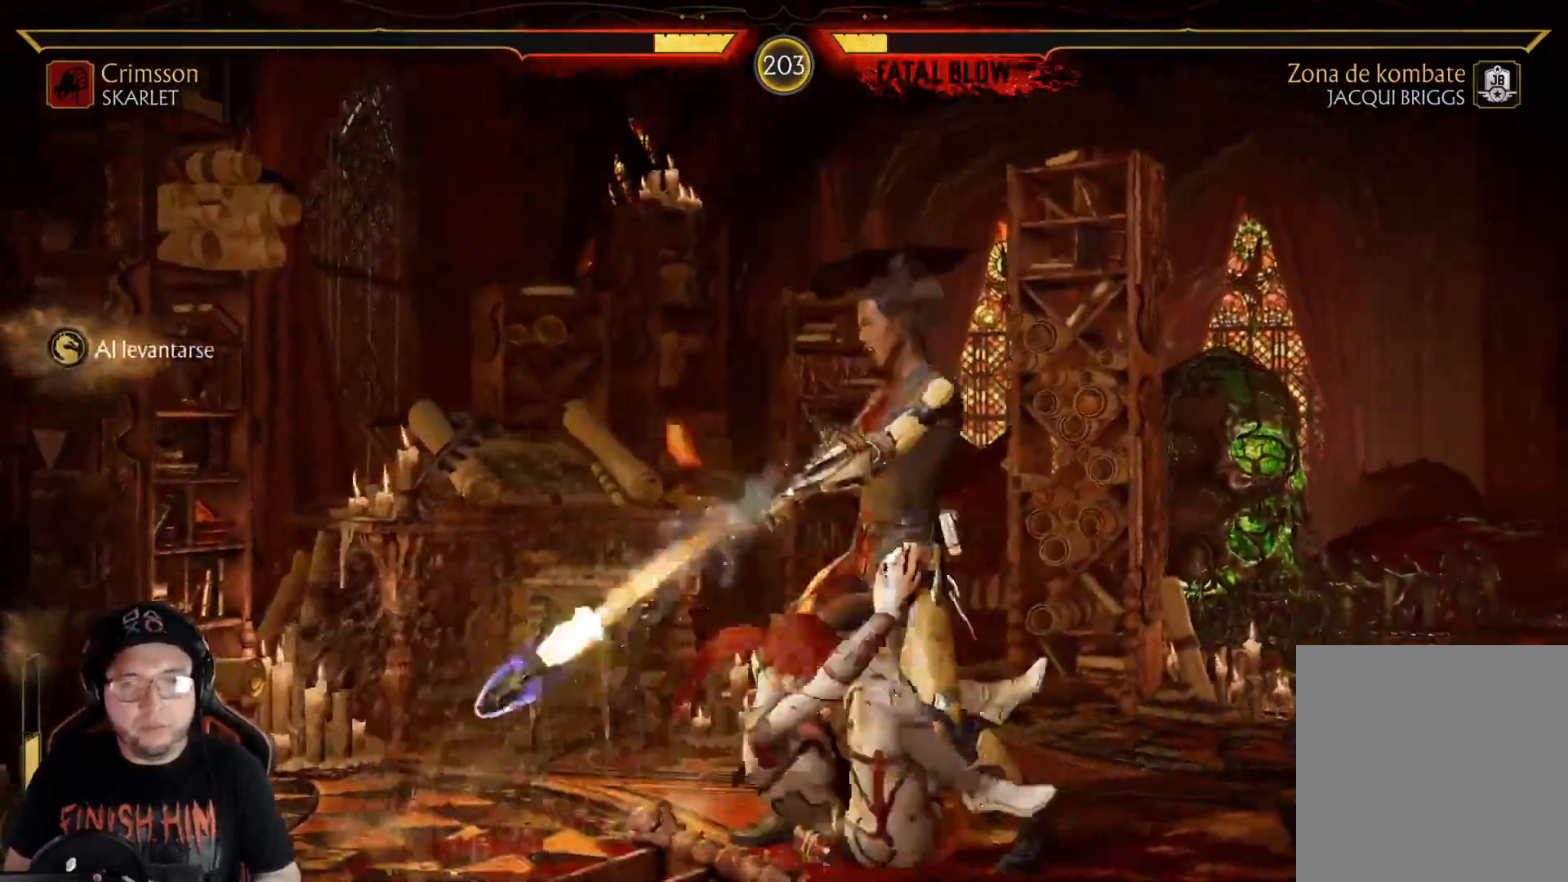
{"buttons": ["R2", "DPAD_LEFT"], "left_stick": "center", "right_stick": "center", "events": [[284, "R2", "up"], [317, "DPAD_LEFT", "down"], [334, "L1", "down"], [501, "L1", "up"], [501, "R2", "down"]]}
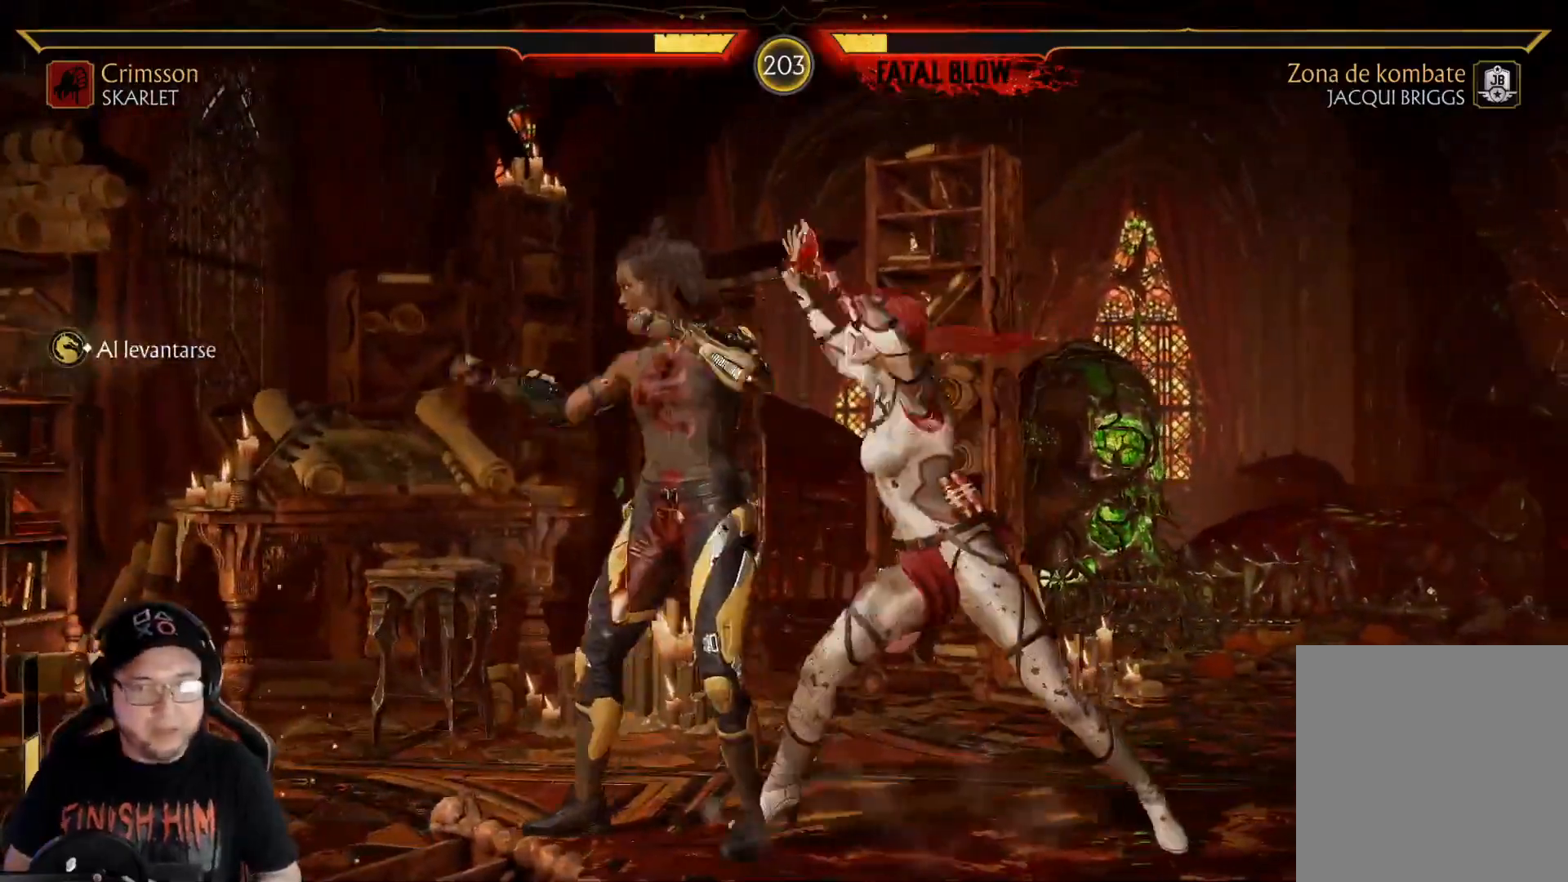
{"buttons": ["R2"], "left_stick": "center", "right_stick": "center", "events": [[251, "R2", "up"], [268, "DPAD_LEFT", "up"], [334, "R2", "down"]]}
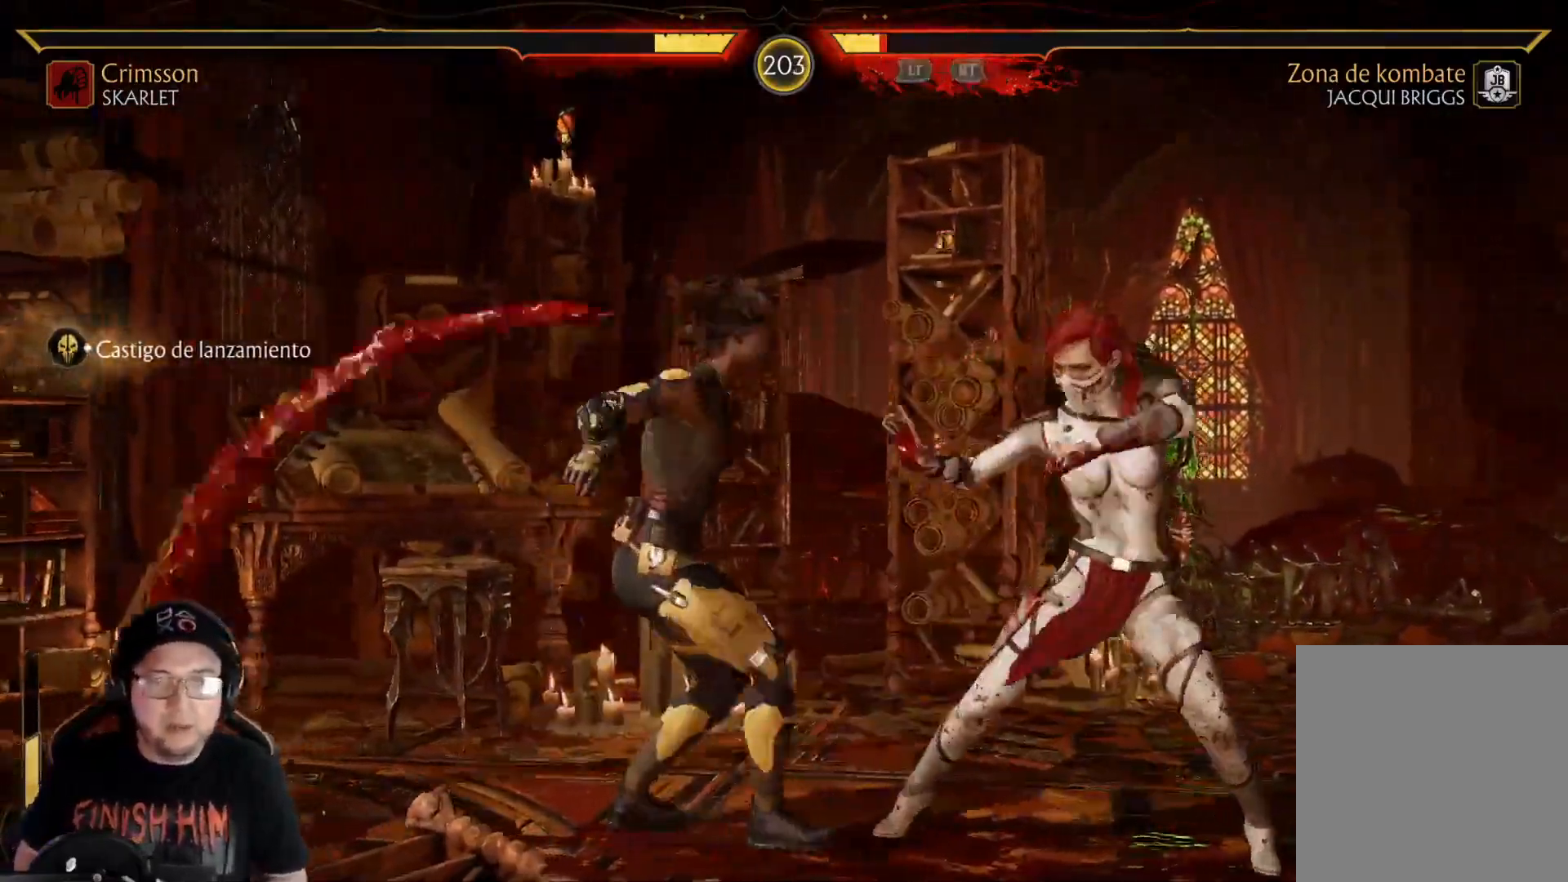
{"buttons": ["DPAD_LEFT"], "left_stick": "center", "right_stick": "center", "events": [[50, "R2", "up"], [134, "R2", "down"], [267, "R2", "up"], [501, "DPAD_LEFT", "down"]]}
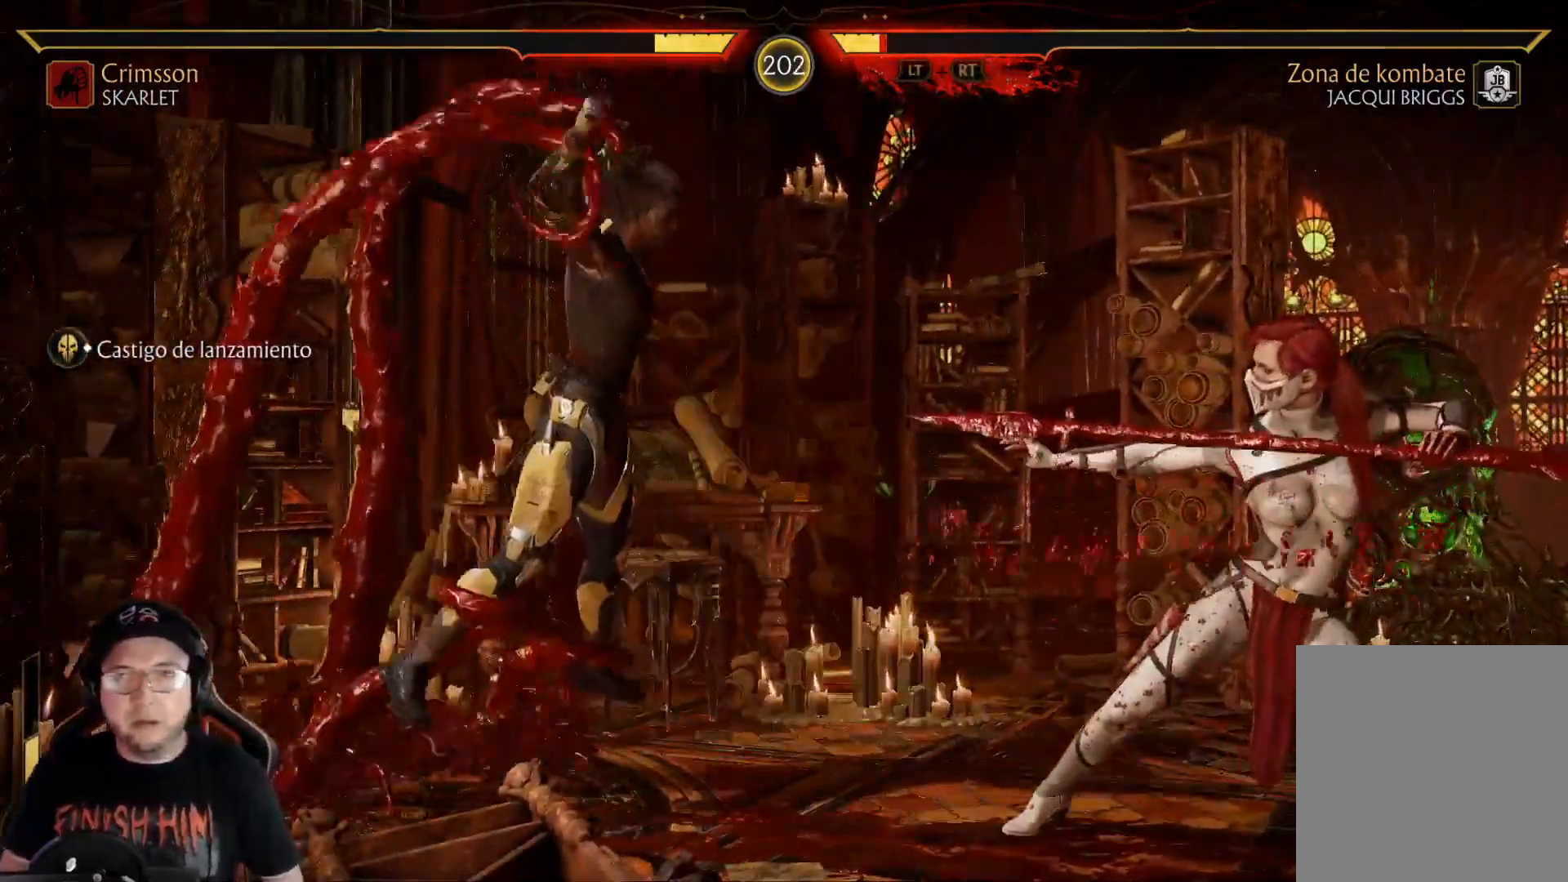
{"buttons": ["DPAD_LEFT"], "left_stick": "center", "right_stick": "center", "events": [[67, "DPAD_LEFT", "up"], [134, "DPAD_LEFT", "down"], [184, "DPAD_LEFT", "up"], [218, "DPAD_LEFT", "down"], [301, "DPAD_LEFT", "up"], [351, "DPAD_LEFT", "down"], [401, "DPAD_LEFT", "up"], [468, "DPAD_LEFT", "down"]]}
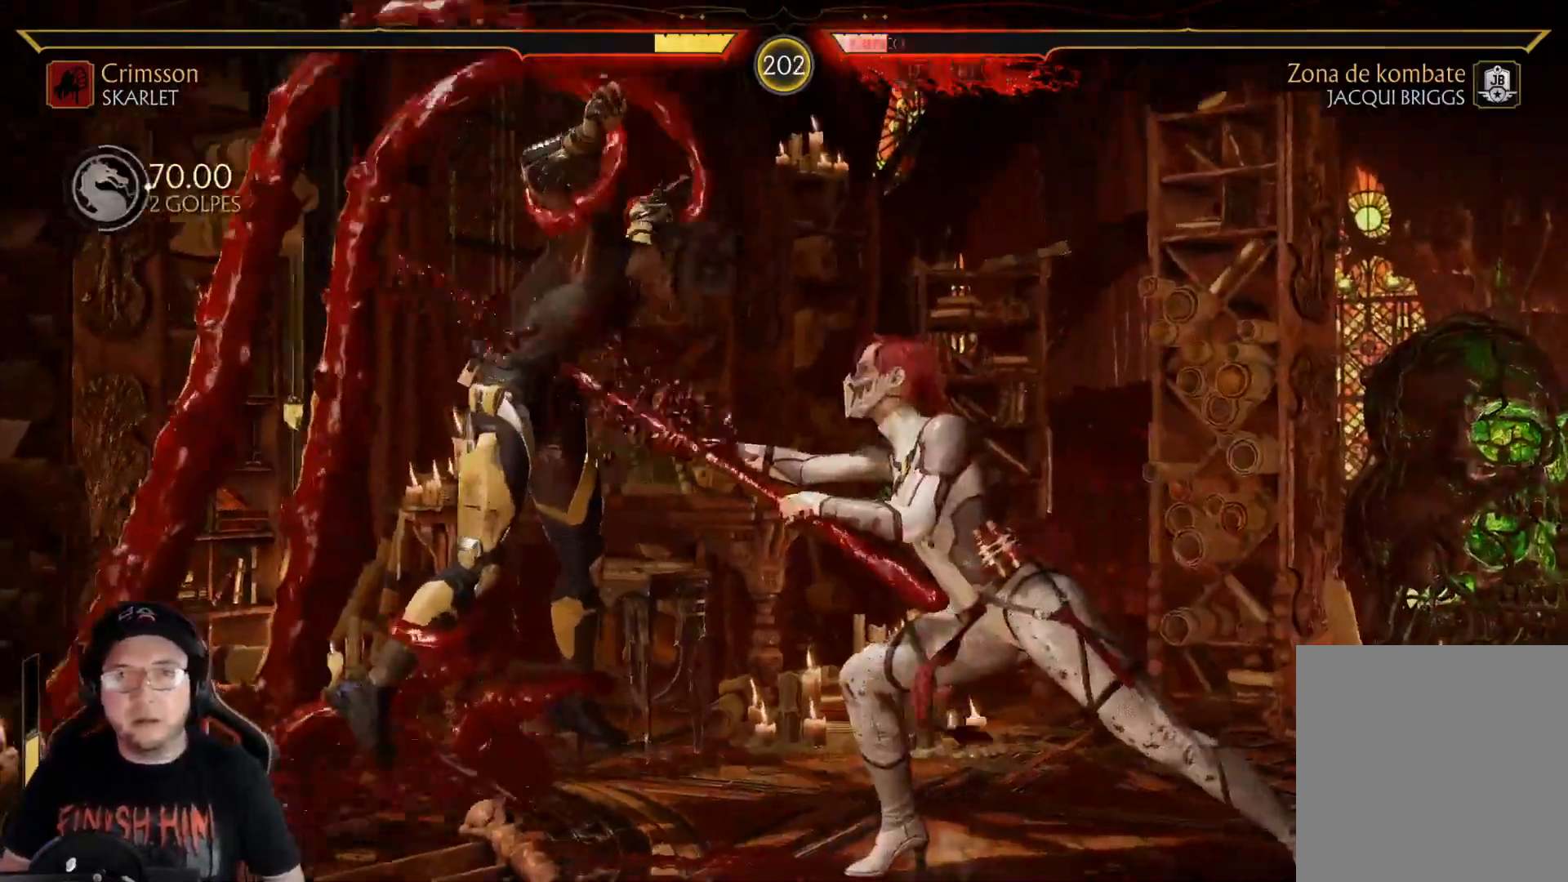
{"buttons": [], "left_stick": "center", "right_stick": "center"}